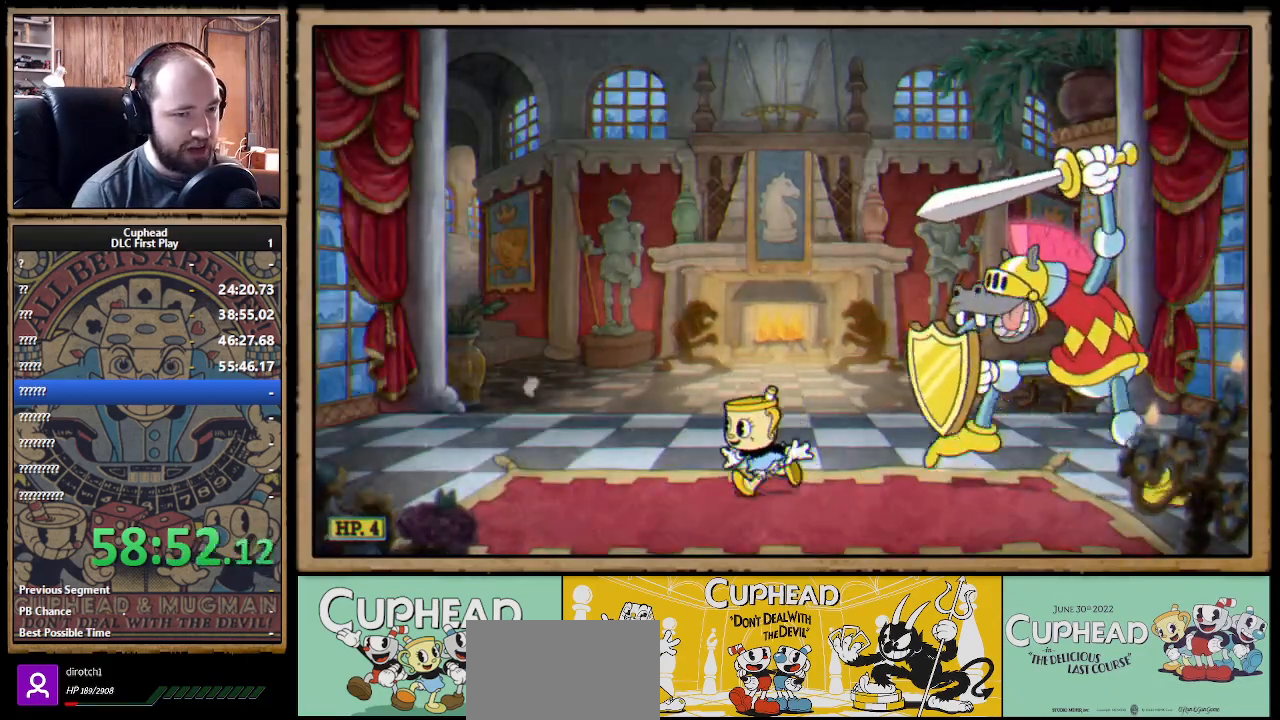
Gameplay with a controller (Xbox layout); each line is a JSON object with the inputs held at the frame after it. "events" lists button and stick changes between this image and that frame as [ms after this image, input, new state], when the widget could be followed in between.
{"buttons": [], "left_stick": "right", "right_stick": "center", "events": [[217, "A", "down"], [283, "A", "up"], [283, "left_stick", "center"], [433, "left_stick", "right"]]}
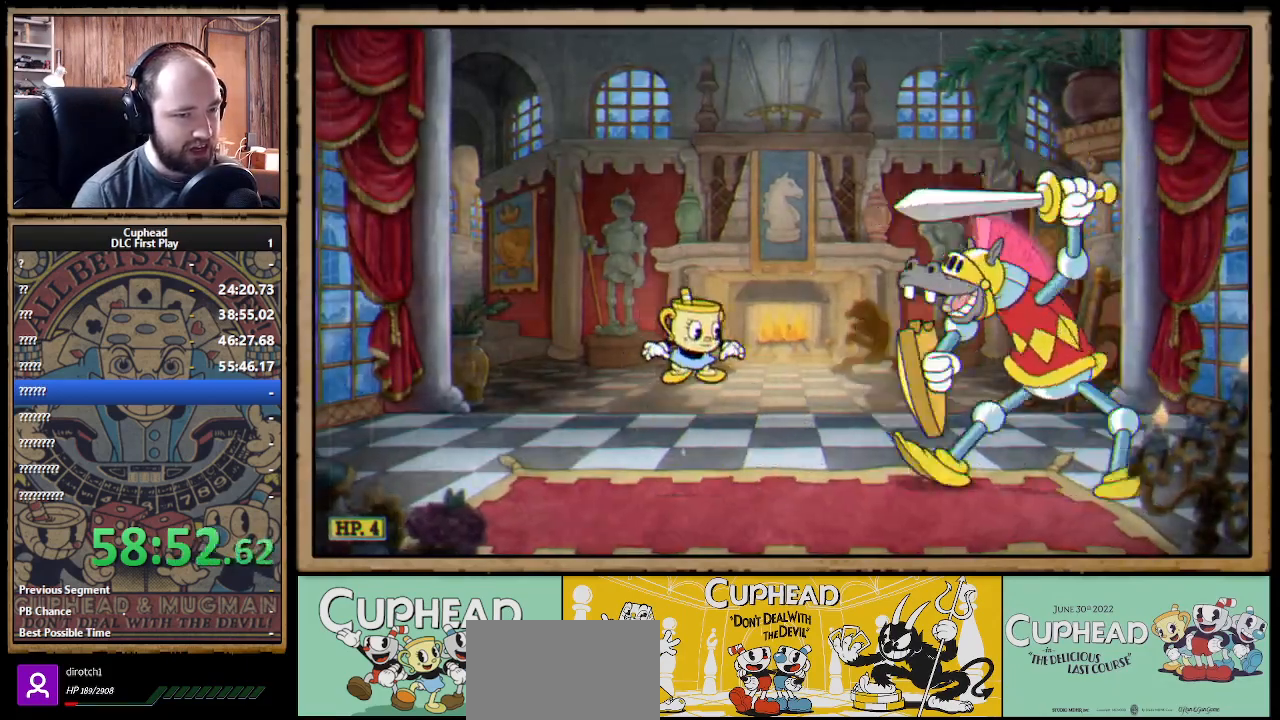
{"buttons": [], "left_stick": "right", "right_stick": "center", "events": [[50, "left_stick", "center"], [267, "left_stick", "right"], [383, "A", "down"], [383, "left_stick", "center"], [433, "left_stick", "right"], [483, "A", "up"]]}
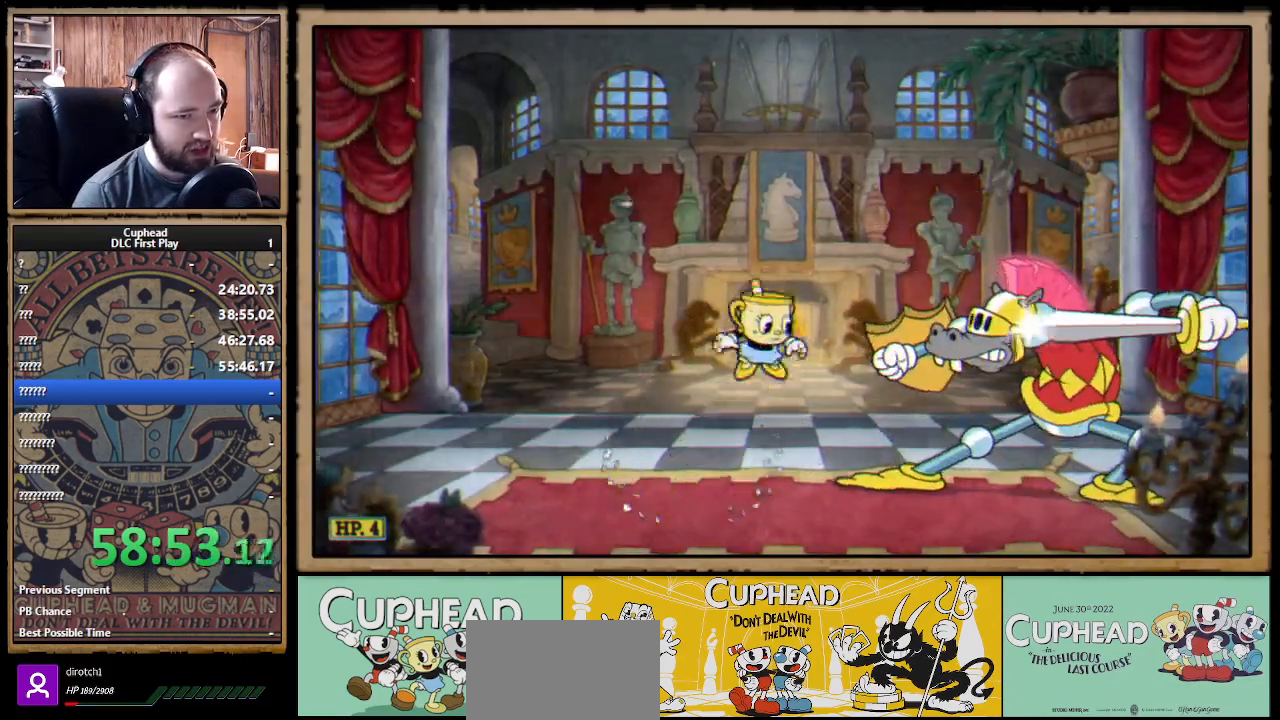
{"buttons": [], "left_stick": "right", "right_stick": "center", "events": [[33, "A", "down"], [183, "B", "down"], [200, "A", "up"], [333, "B", "up"]]}
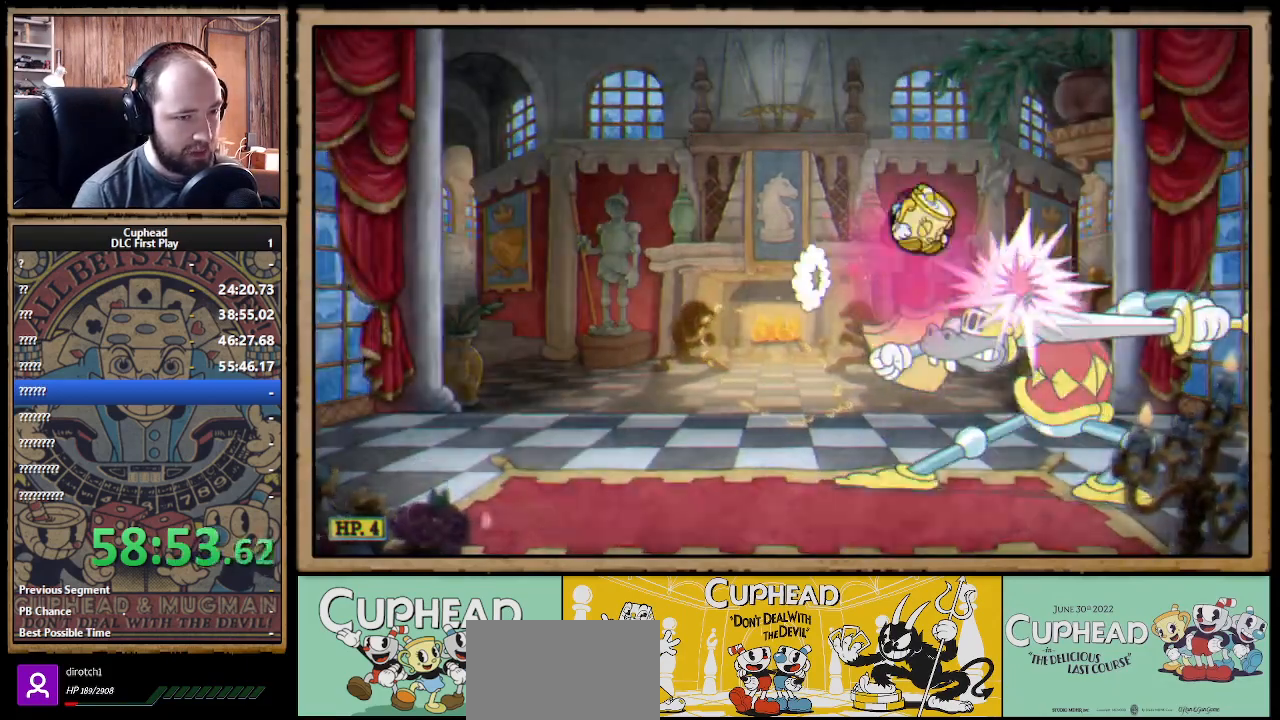
{"buttons": [], "left_stick": "left", "right_stick": "center", "events": [[83, "left_stick", "center"], [150, "left_stick", "right"], [333, "left_stick", "left"]]}
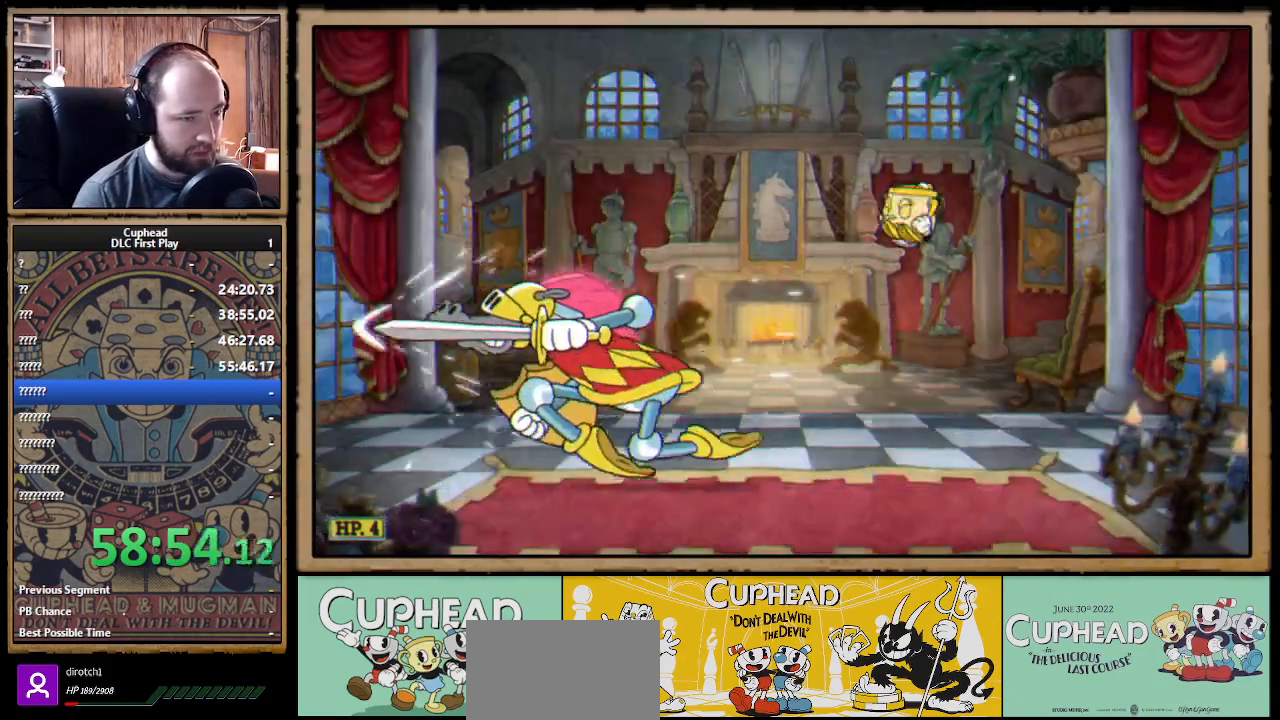
{"buttons": [], "left_stick": "left", "right_stick": "center", "events": [[333, "A", "down"], [483, "A", "up"]]}
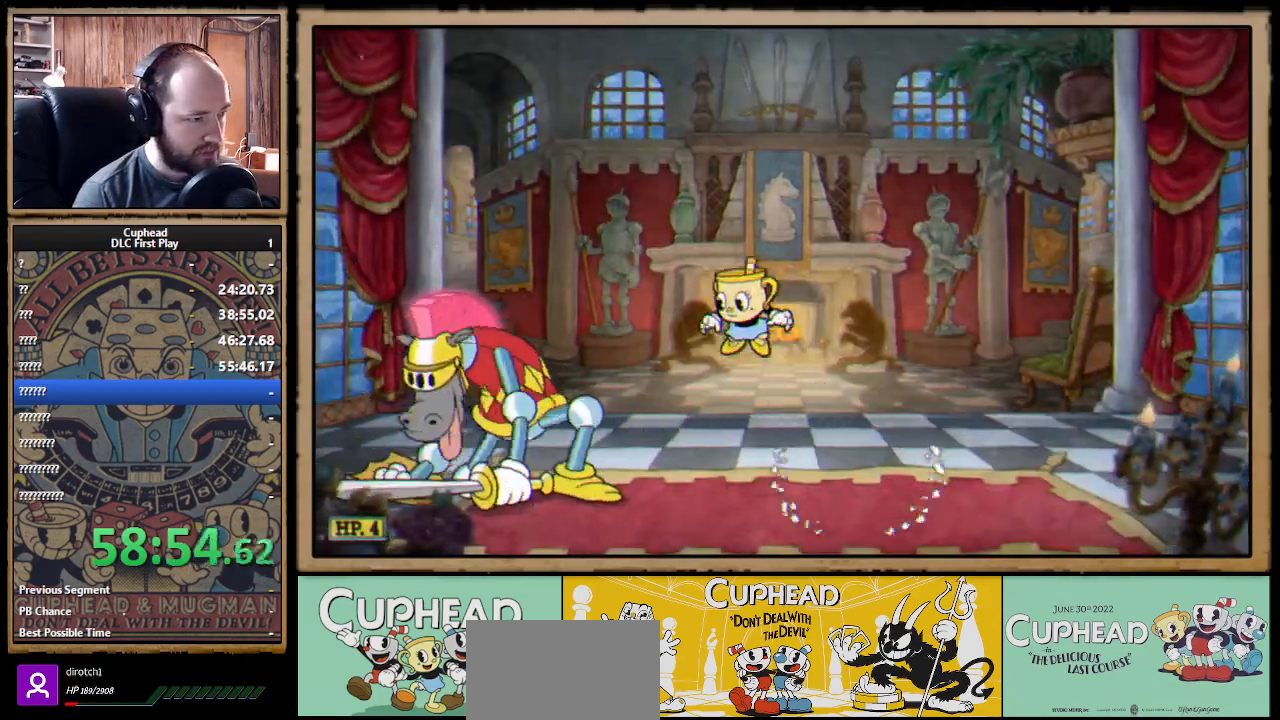
{"buttons": ["B"], "left_stick": "left", "right_stick": "center", "events": [[83, "A", "down"], [150, "A", "up"], [350, "left_stick", "center"], [417, "left_stick", "left"], [483, "B", "down"]]}
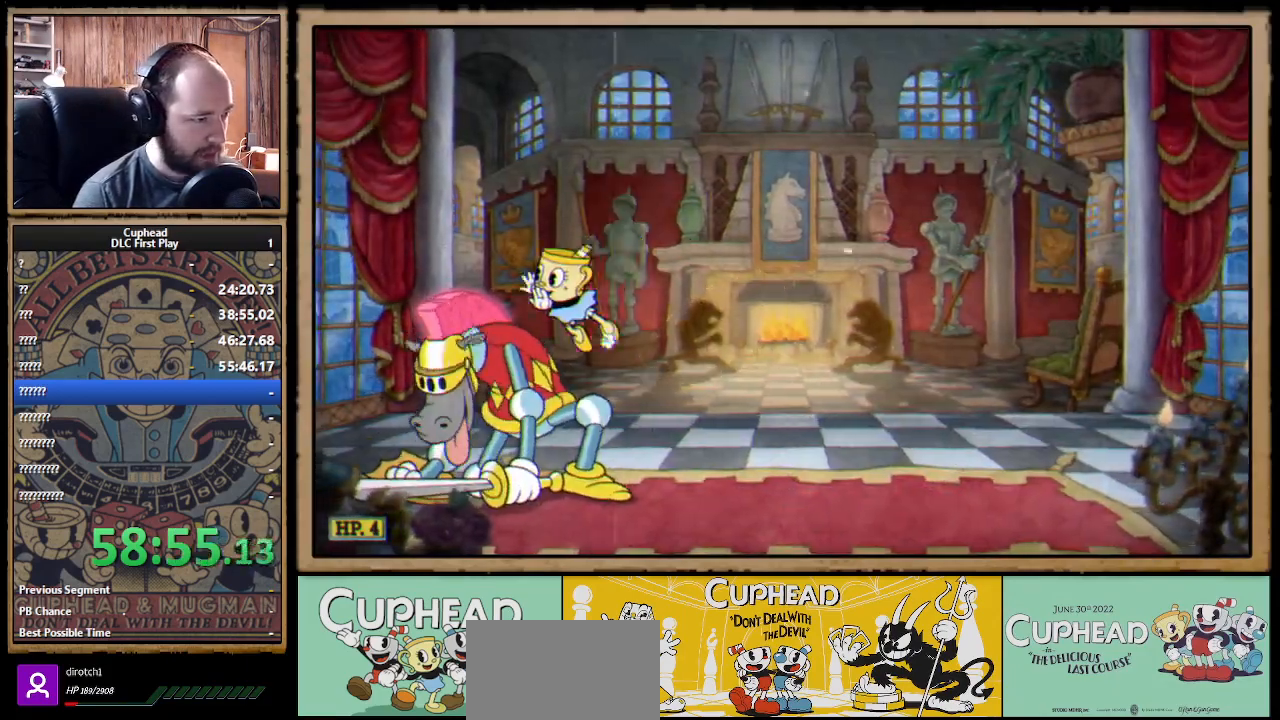
{"buttons": [], "left_stick": "right", "right_stick": "center", "events": [[67, "B", "up"], [83, "left_stick", "right"]]}
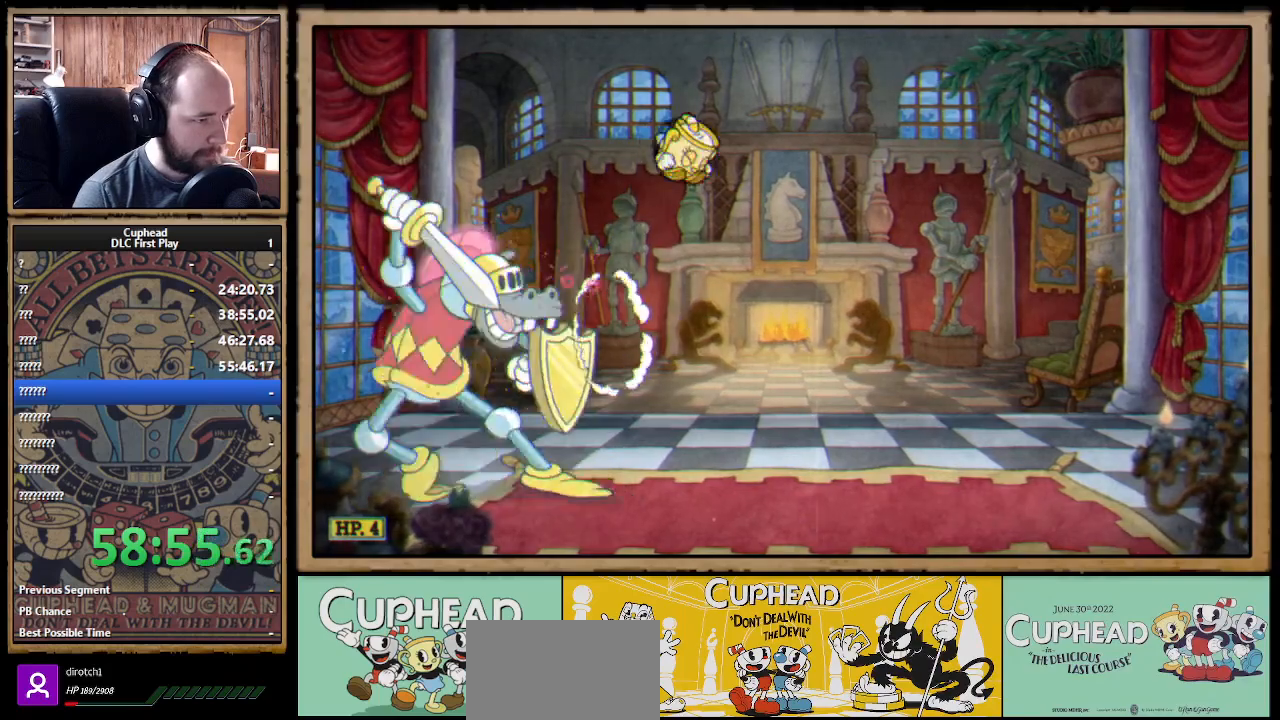
{"buttons": [], "left_stick": "right", "right_stick": "center", "events": [[33, "B", "down"], [100, "B", "up"]]}
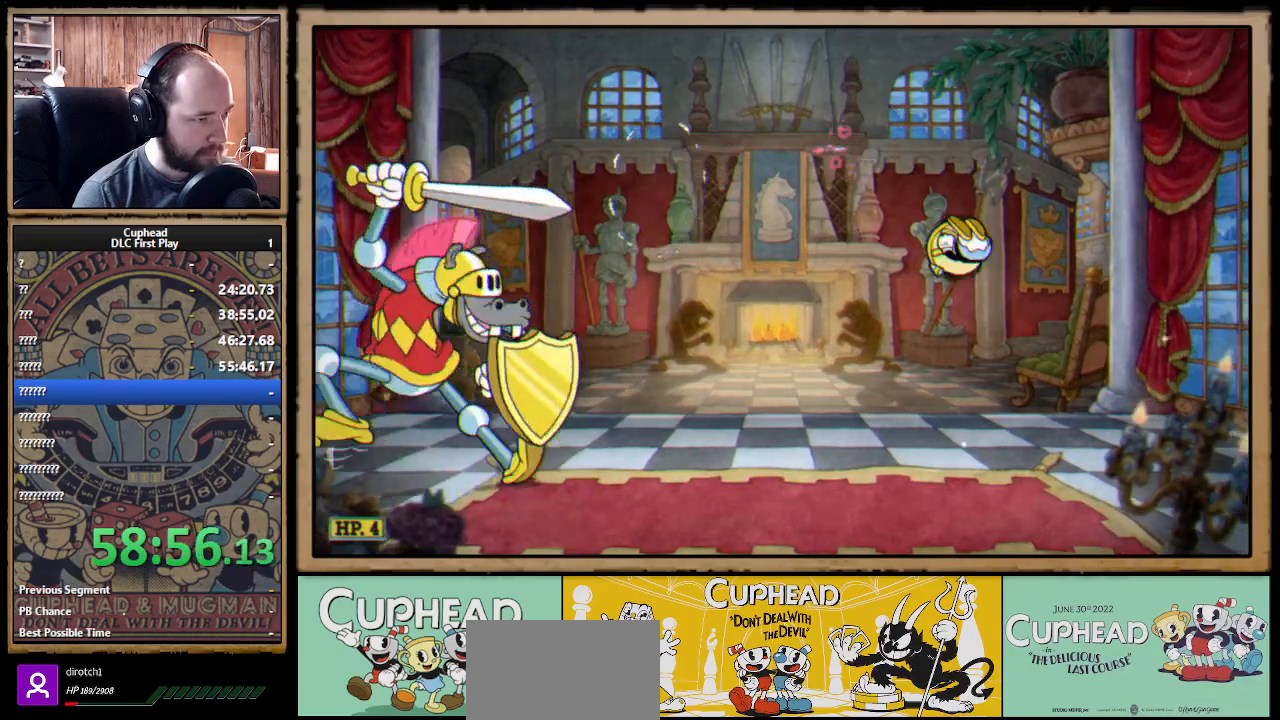
{"buttons": [], "left_stick": "center", "right_stick": "center", "events": [[50, "left_stick", "left"], [183, "left_stick", "center"], [267, "left_stick", "right"], [483, "left_stick", "center"]]}
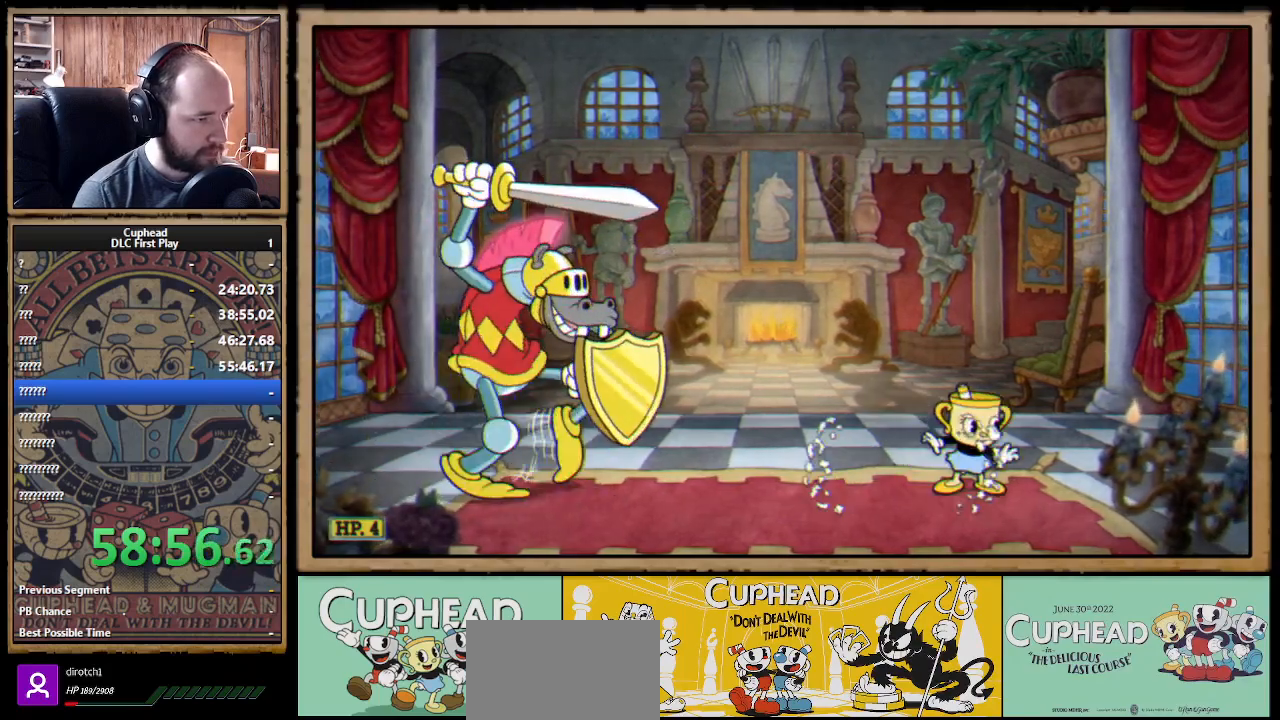
{"buttons": [], "left_stick": "center", "right_stick": "center", "events": [[33, "left_stick", "left"], [367, "left_stick", "center"]]}
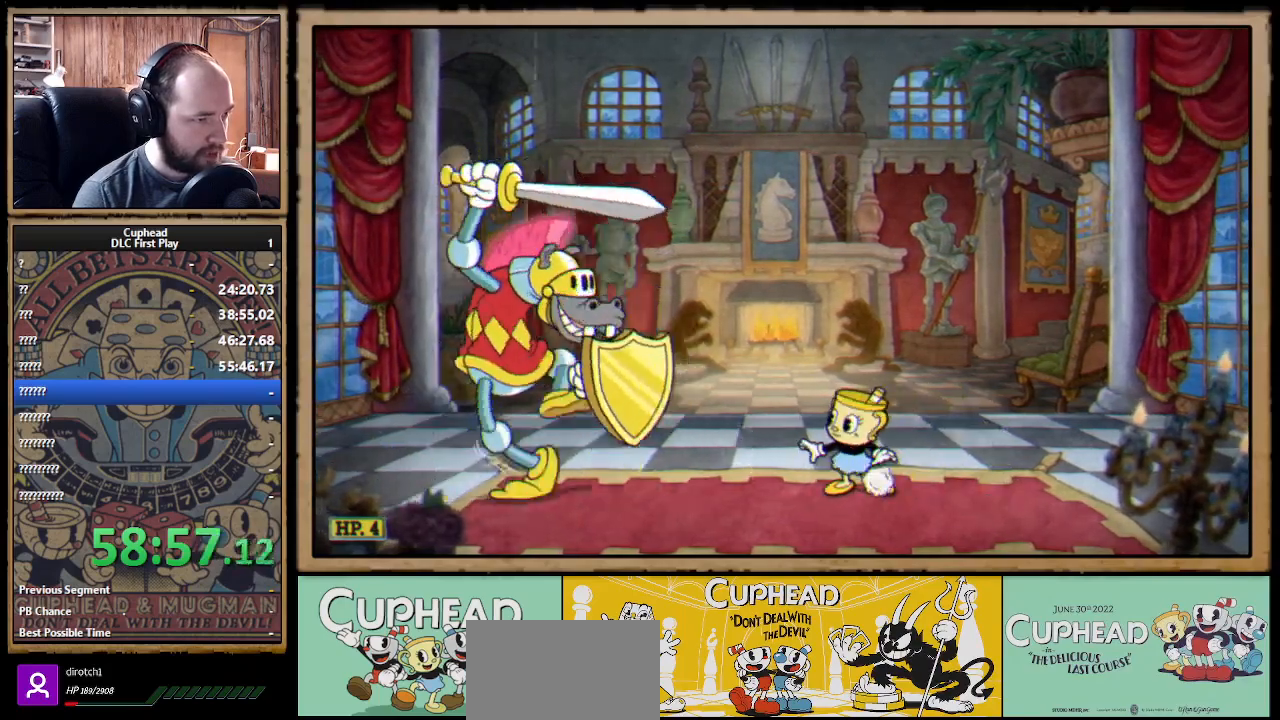
{"buttons": [], "left_stick": "left", "right_stick": "center", "events": [[33, "left_stick", "left"], [300, "left_stick", "center"], [400, "left_stick", "left"]]}
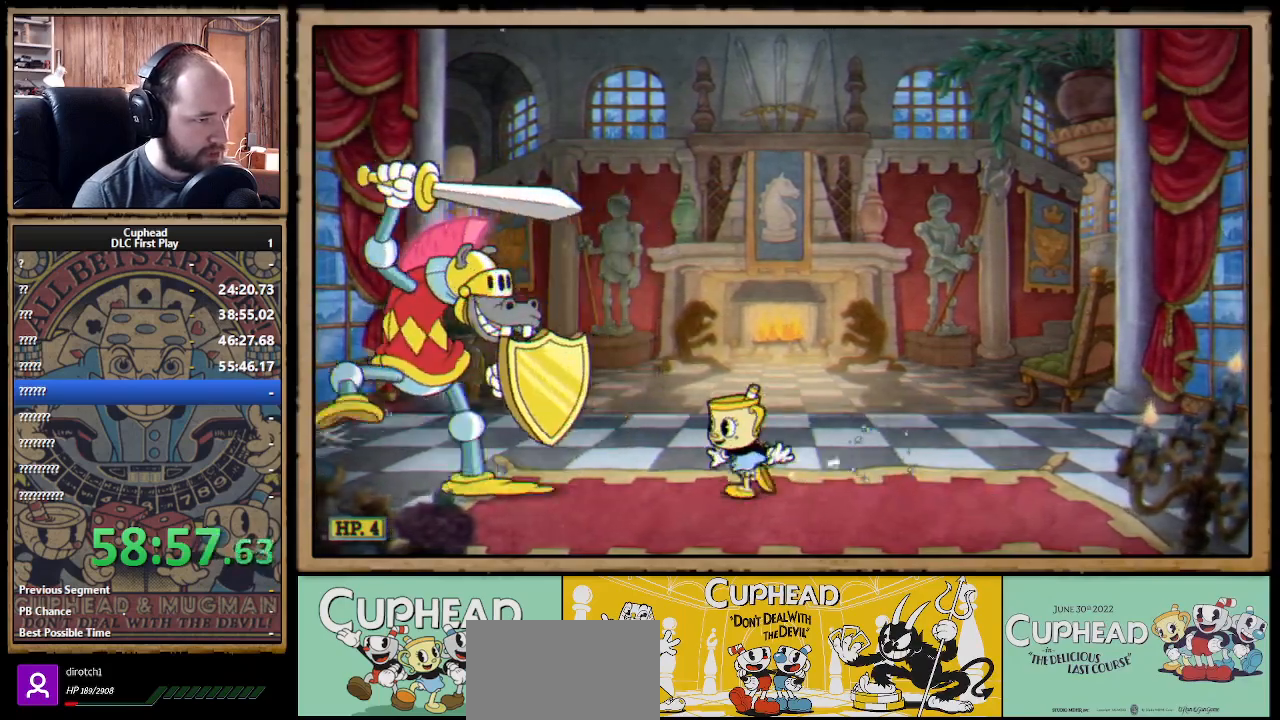
{"buttons": [], "left_stick": "center", "right_stick": "center", "events": [[83, "left_stick", "center"]]}
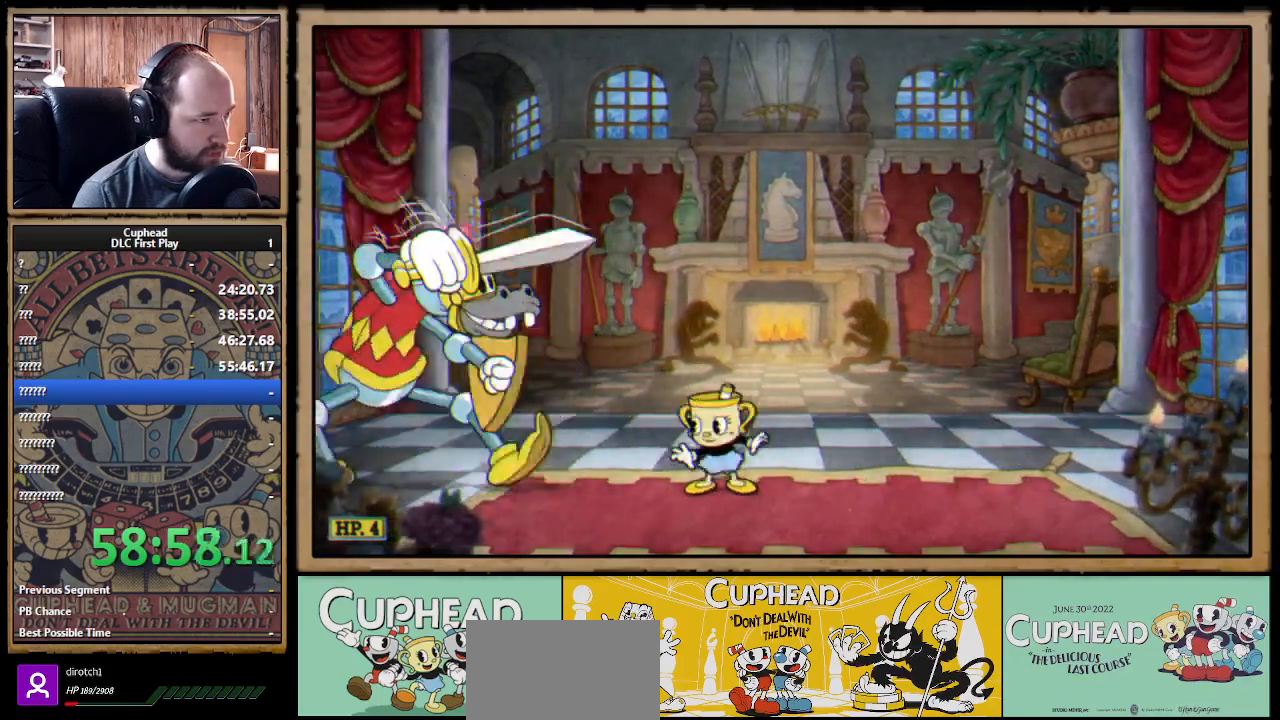
{"buttons": ["A"], "left_stick": "left", "right_stick": "center", "events": [[233, "left_stick", "right"], [333, "A", "down"], [350, "left_stick", "left"]]}
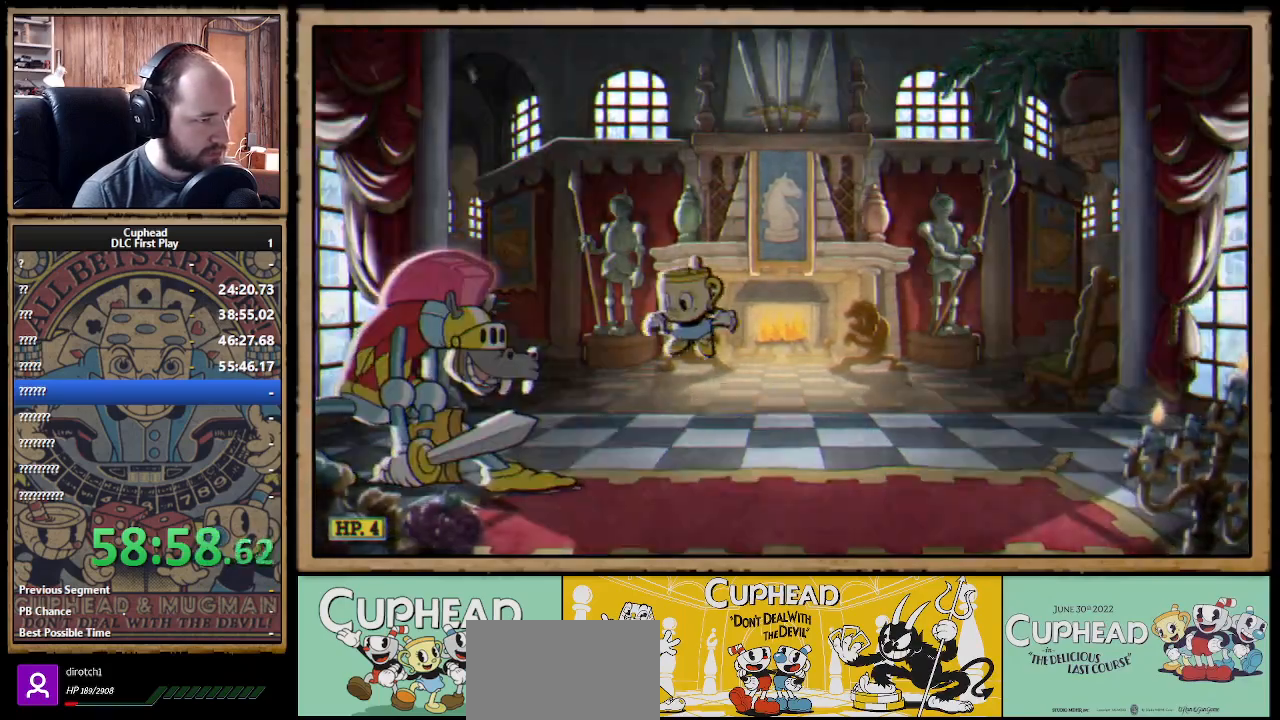
{"buttons": ["B"], "left_stick": "right", "right_stick": "center", "events": [[83, "B", "down"], [117, "A", "up"], [167, "B", "up"], [233, "left_stick", "right"], [367, "B", "down"], [433, "B", "up"], [467, "B", "down"]]}
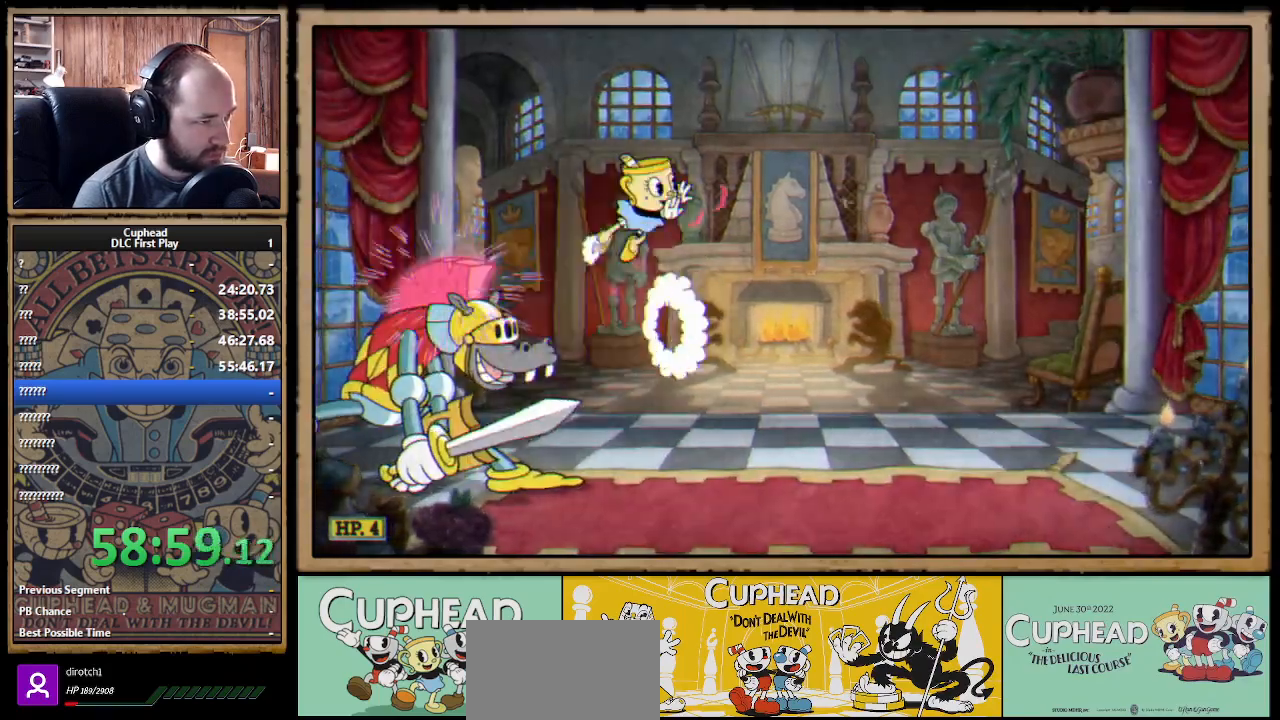
{"buttons": [], "left_stick": "right", "right_stick": "center", "events": [[17, "B", "up"], [83, "B", "down"], [133, "B", "up"], [183, "B", "down"], [233, "B", "up"]]}
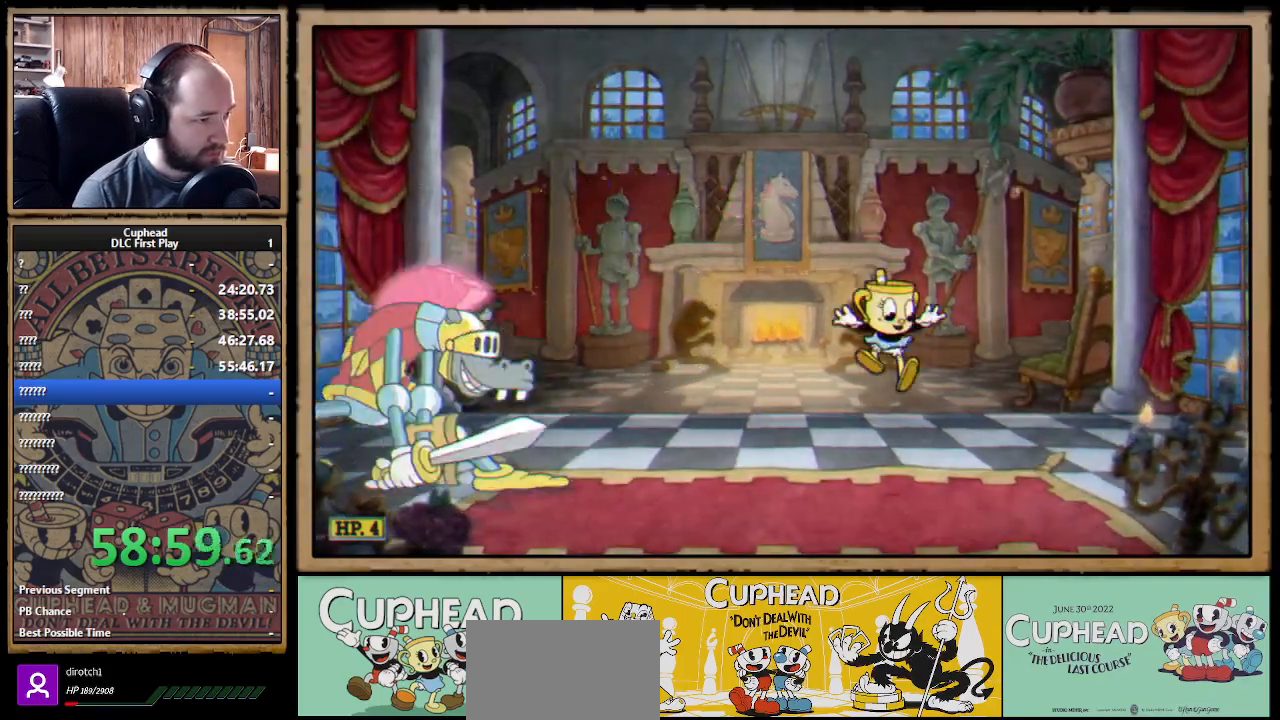
{"buttons": ["A"], "left_stick": "up-left", "right_stick": "center", "events": [[83, "left_stick", "left"], [250, "left_stick", "up-left"], [367, "A", "down"]]}
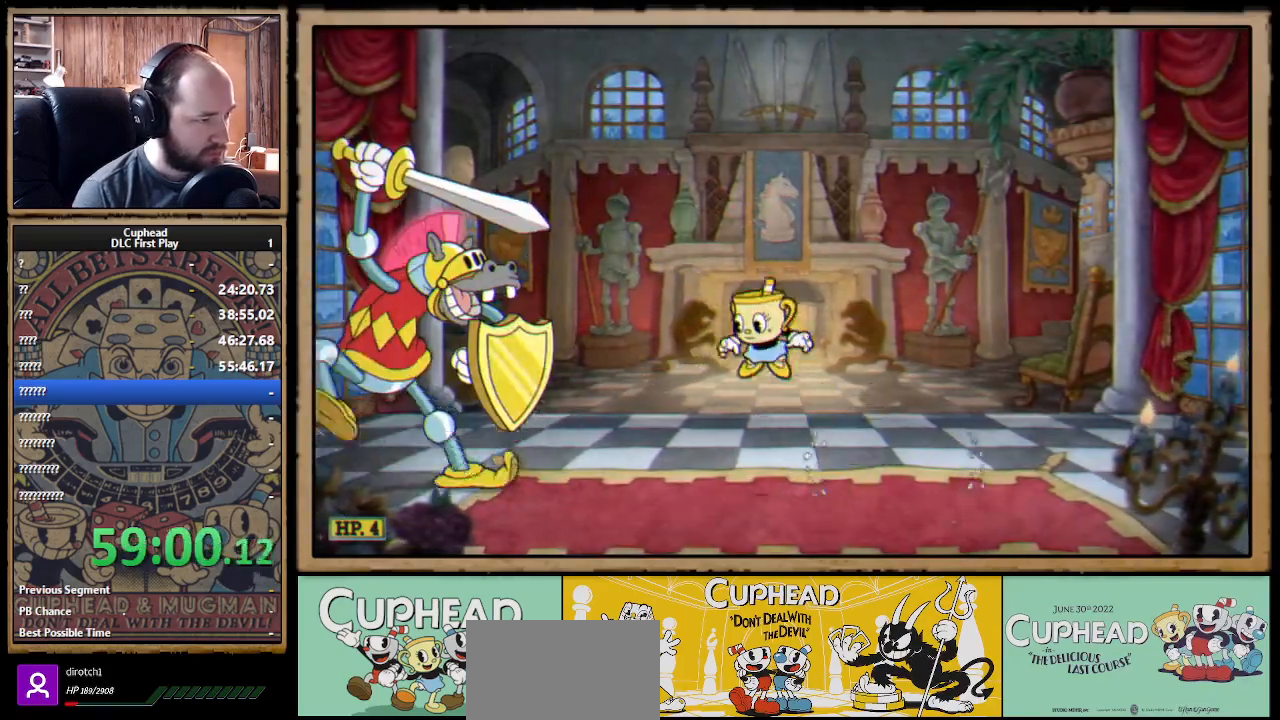
{"buttons": [], "left_stick": "left", "right_stick": "center", "events": [[83, "A", "up"], [117, "left_stick", "right"], [367, "left_stick", "center"], [417, "left_stick", "left"]]}
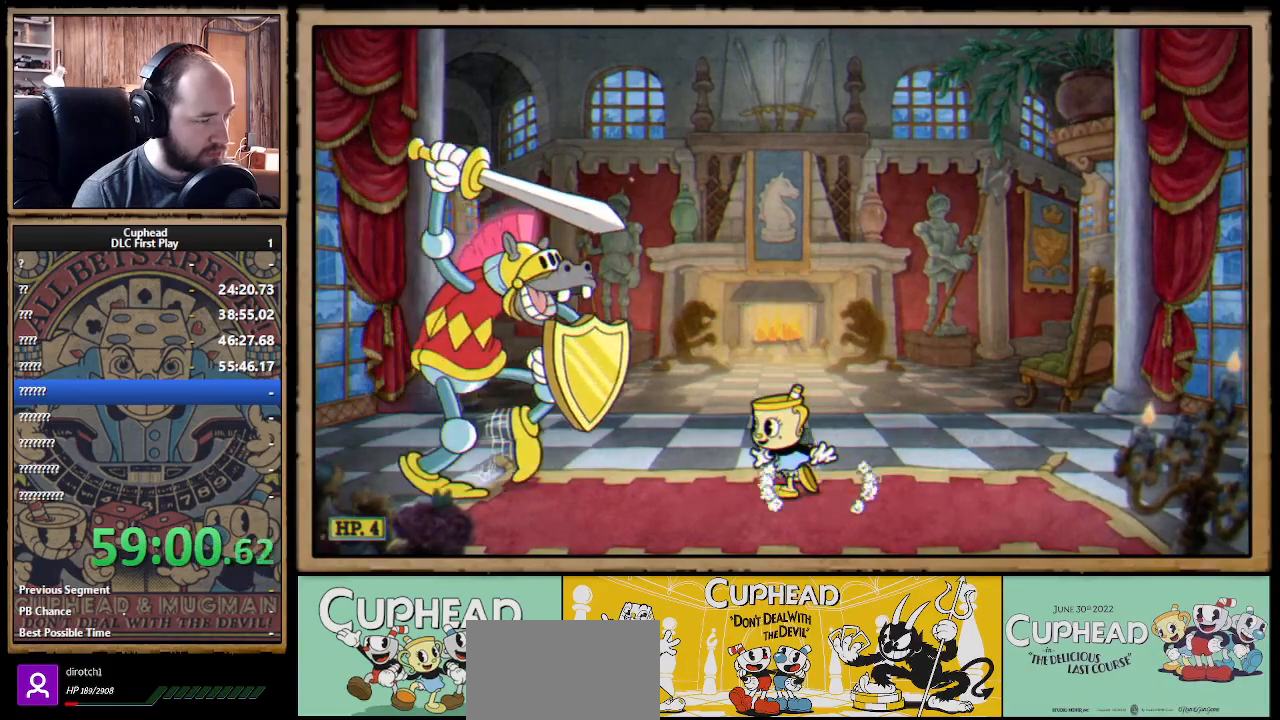
{"buttons": [], "left_stick": "center", "right_stick": "center", "events": [[67, "left_stick", "right"], [500, "left_stick", "center"]]}
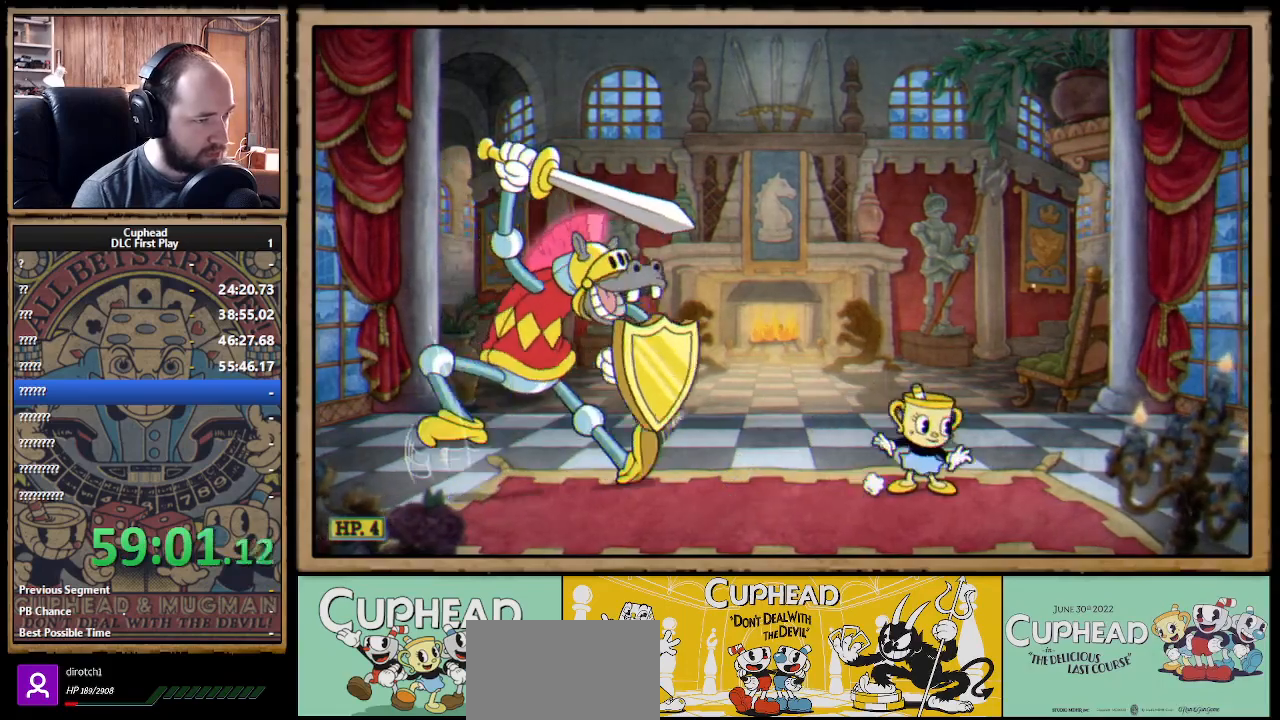
{"buttons": [], "left_stick": "left", "right_stick": "center", "events": [[33, "left_stick", "up-left"], [217, "left_stick", "center"], [433, "left_stick", "left"]]}
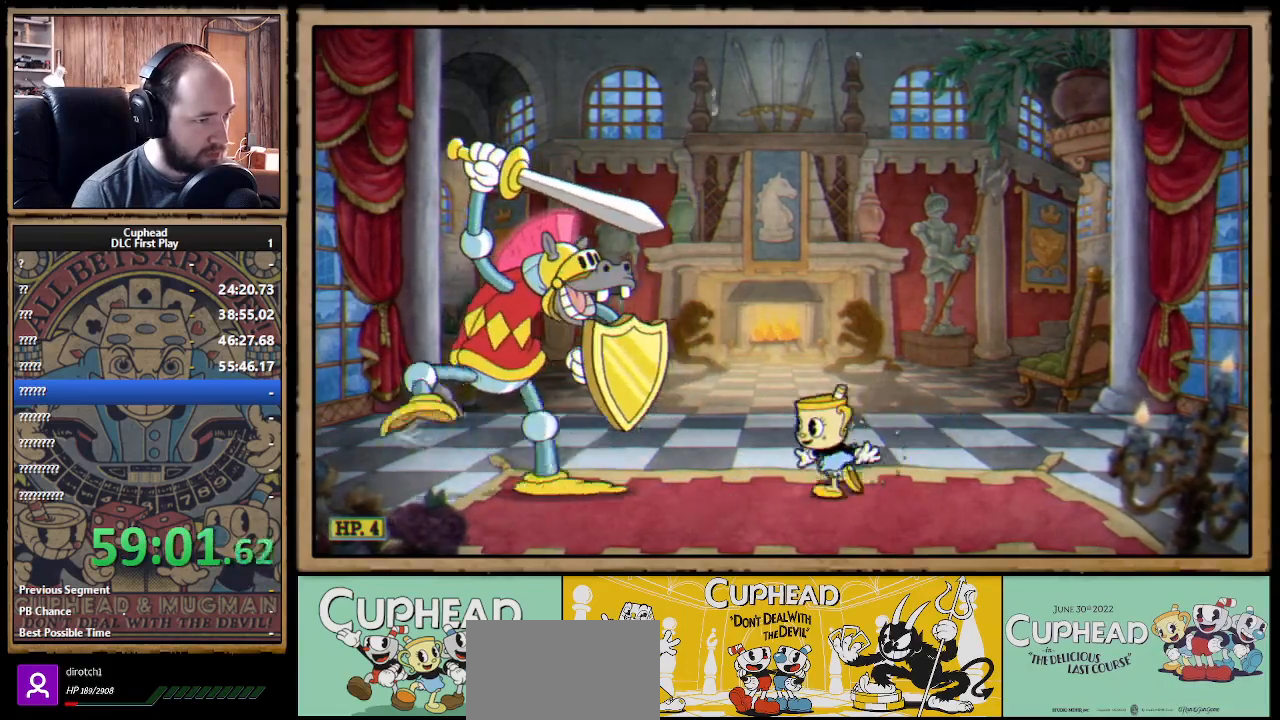
{"buttons": [], "left_stick": "left", "right_stick": "center", "events": [[233, "left_stick", "center"], [367, "left_stick", "left"]]}
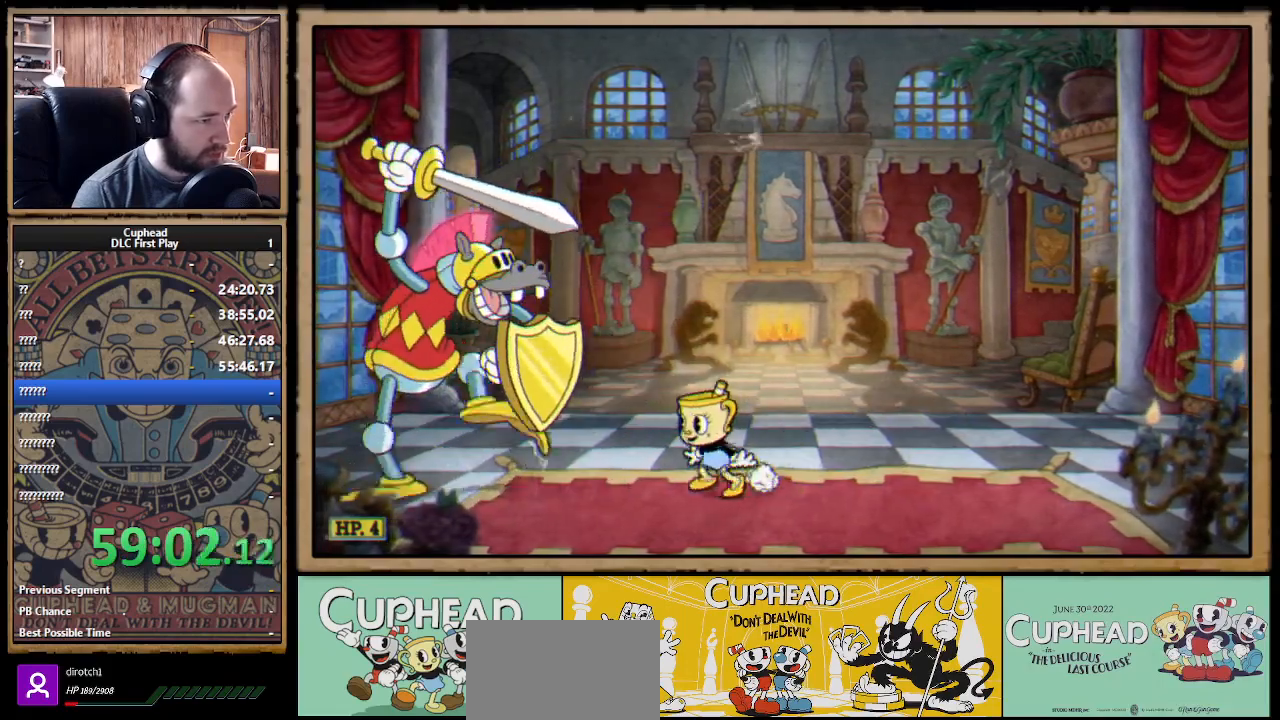
{"buttons": [], "left_stick": "right", "right_stick": "center", "events": [[17, "left_stick", "center"], [333, "left_stick", "right"]]}
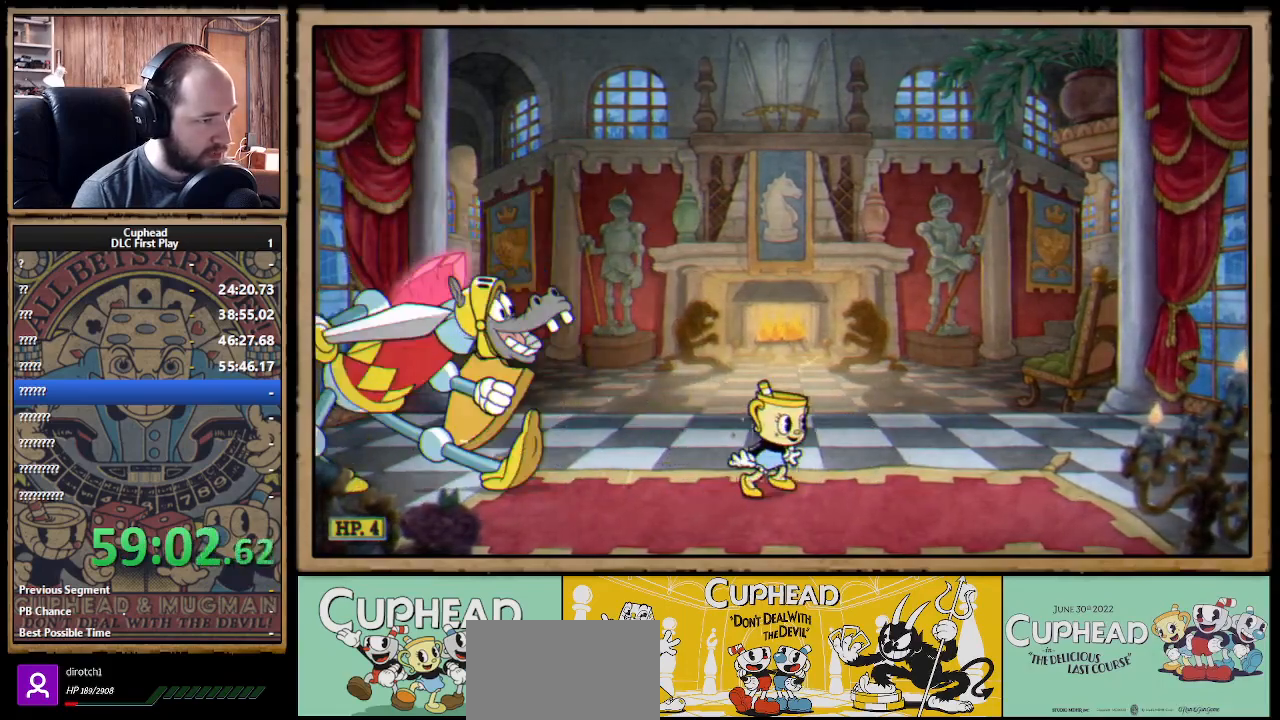
{"buttons": ["A"], "left_stick": "left", "right_stick": "center", "events": [[217, "left_stick", "left"], [233, "A", "down"]]}
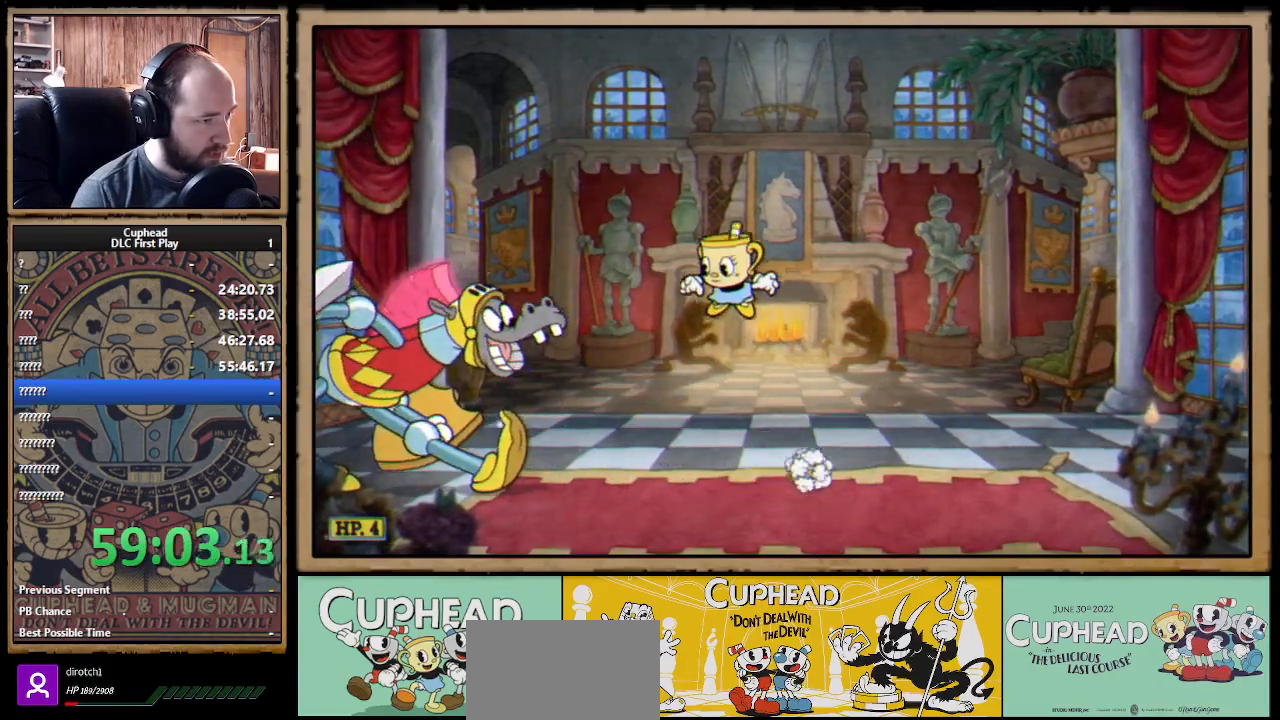
{"buttons": [], "left_stick": "center", "right_stick": "center", "events": [[50, "B", "down"], [100, "A", "up"], [167, "B", "up"], [500, "left_stick", "center"]]}
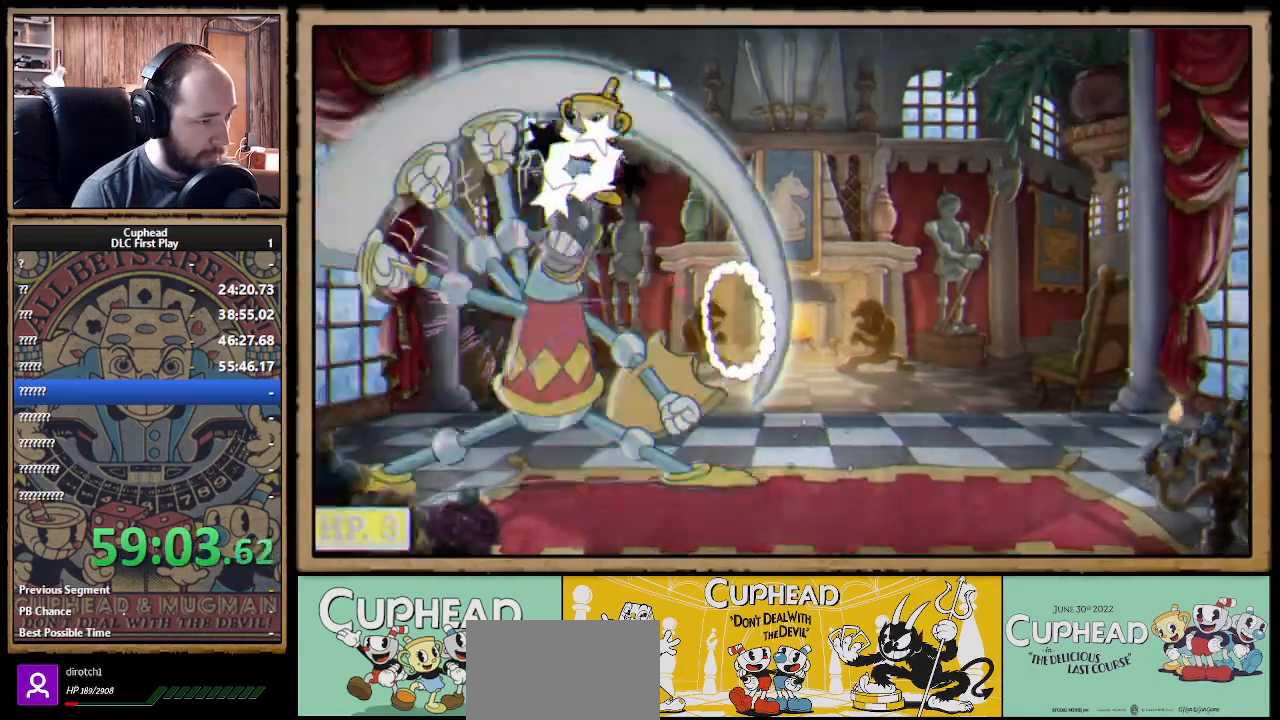
{"buttons": ["B"], "left_stick": "center", "right_stick": "center", "events": [[167, "left_stick", "right"], [300, "left_stick", "center"], [500, "B", "down"]]}
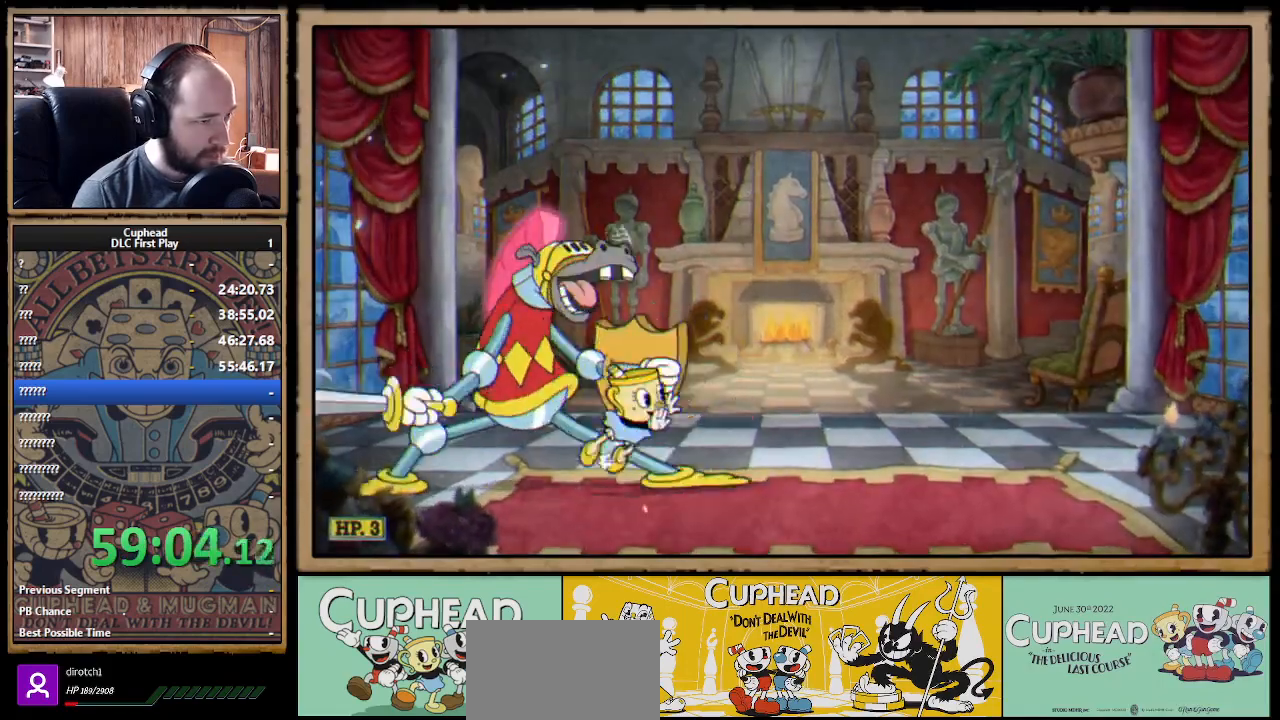
{"buttons": ["A"], "left_stick": "left", "right_stick": "center", "events": [[83, "B", "up"], [400, "left_stick", "left"], [467, "A", "down"]]}
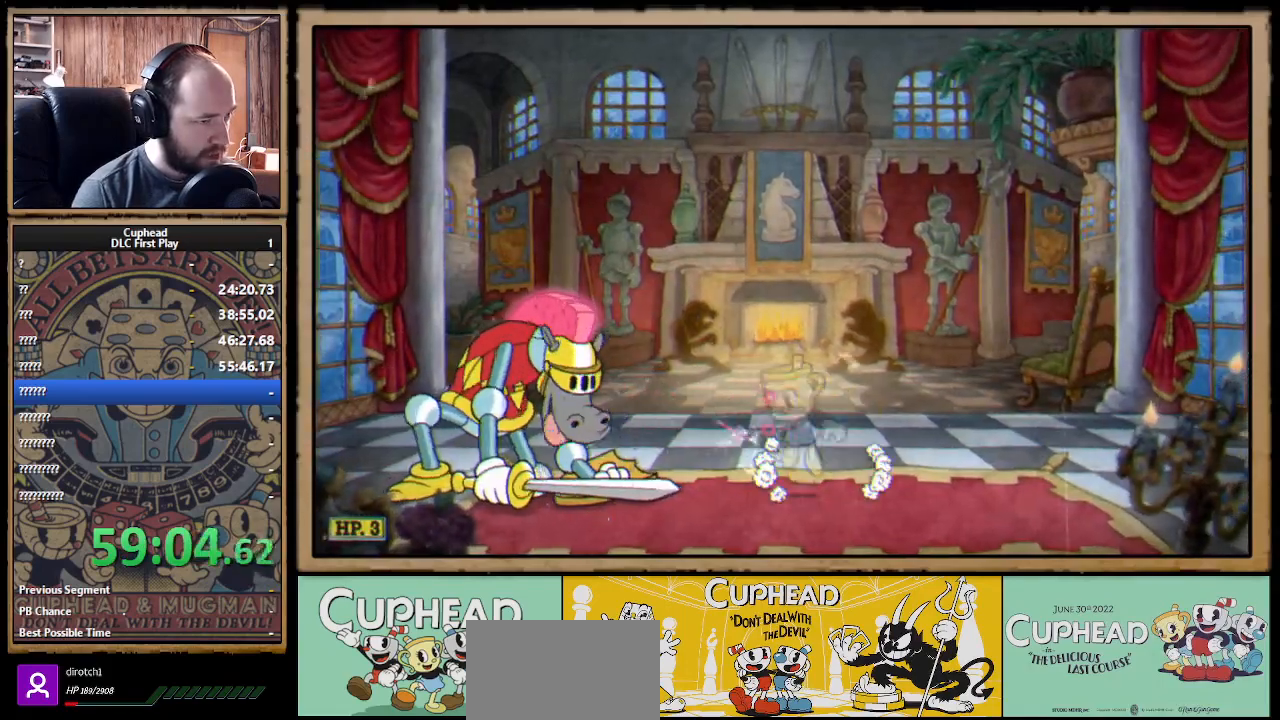
{"buttons": [], "left_stick": "center", "right_stick": "center", "events": [[167, "B", "down"], [200, "A", "up"], [233, "B", "up"], [283, "B", "down"], [283, "left_stick", "center"], [350, "B", "up"]]}
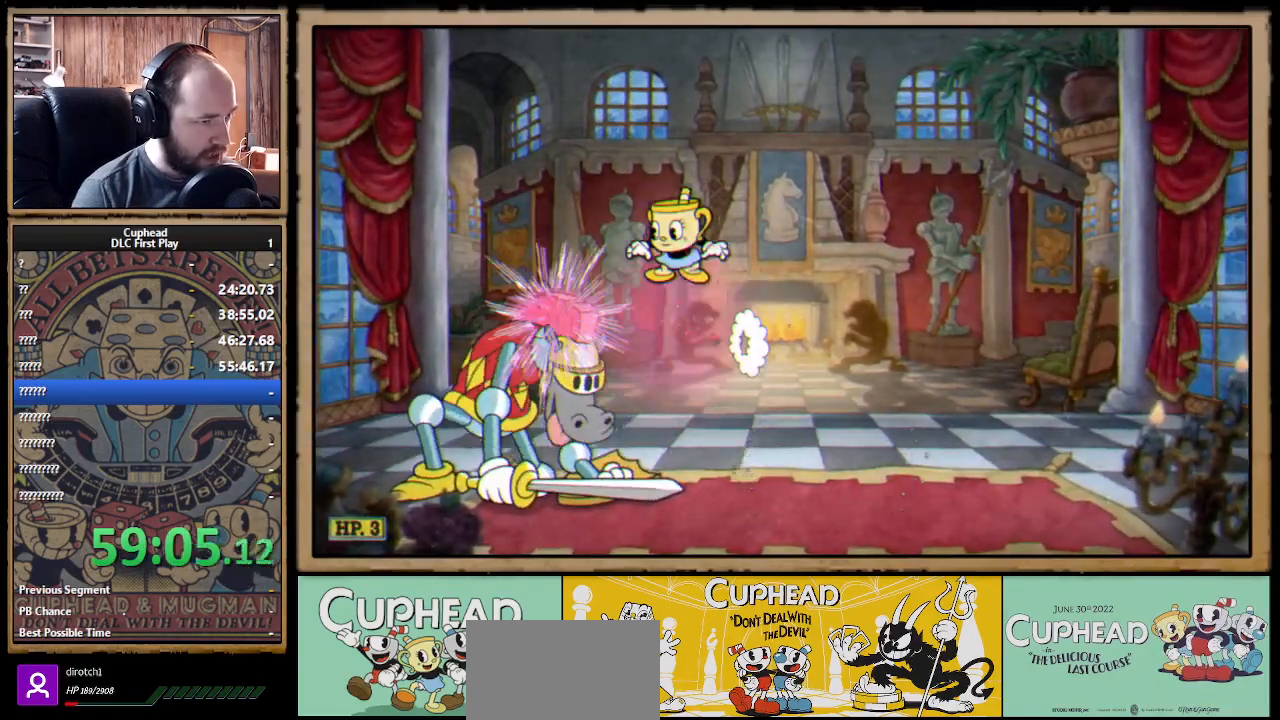
{"buttons": ["B"], "left_stick": "center", "right_stick": "center", "events": [[417, "B", "down"]]}